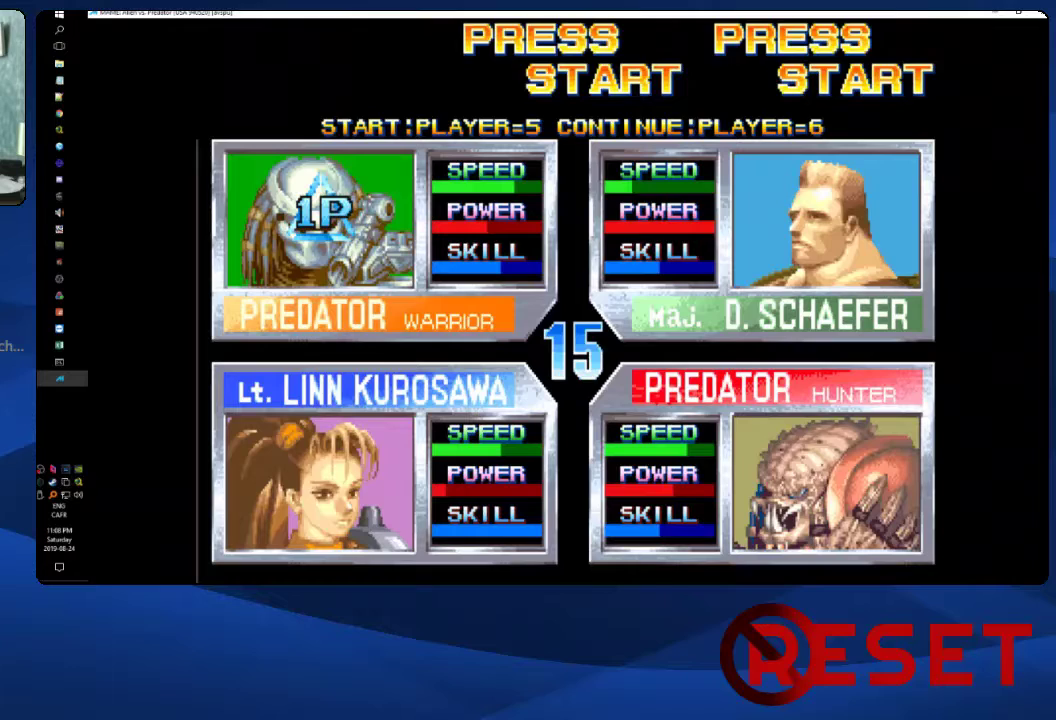
Gameplay with a controller (Xbox layout); each line is a JSON object with the inputs held at the frame after it. "events" lists button and stick changes between this image and that frame as [ms after this image, input, new state], when the widget could be followed in between. Not read: L3 R3 left_stick.
{"buttons": ["START"], "right_stick": "center", "events": [[483, "START", "down"]]}
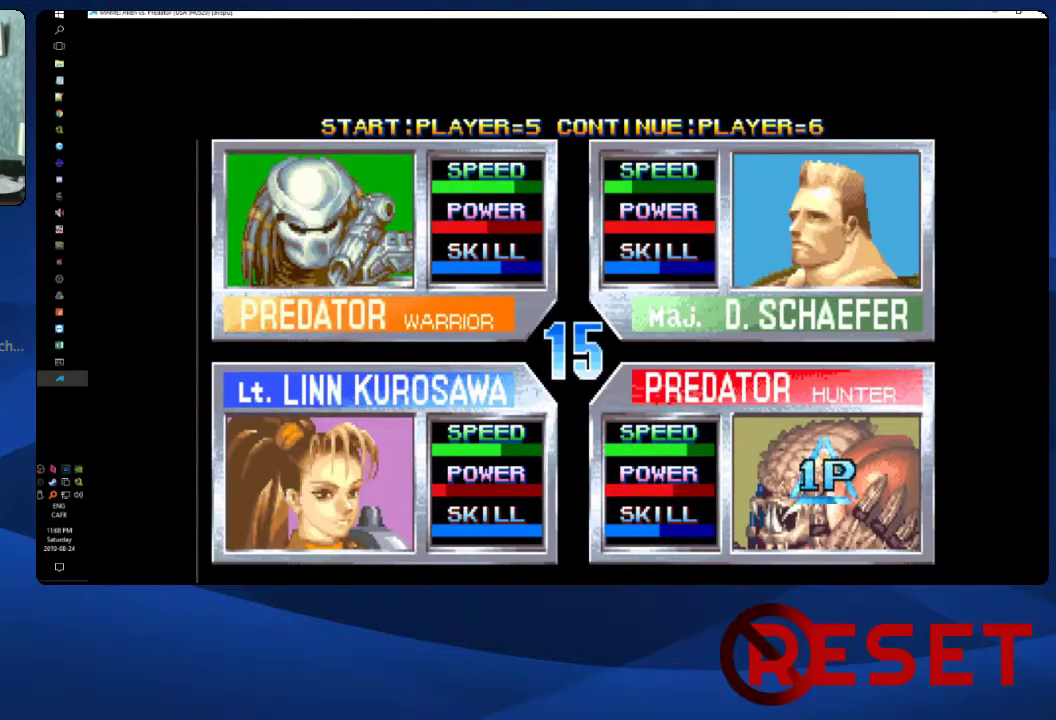
{"buttons": [], "right_stick": "center", "events": [[150, "START", "up"]]}
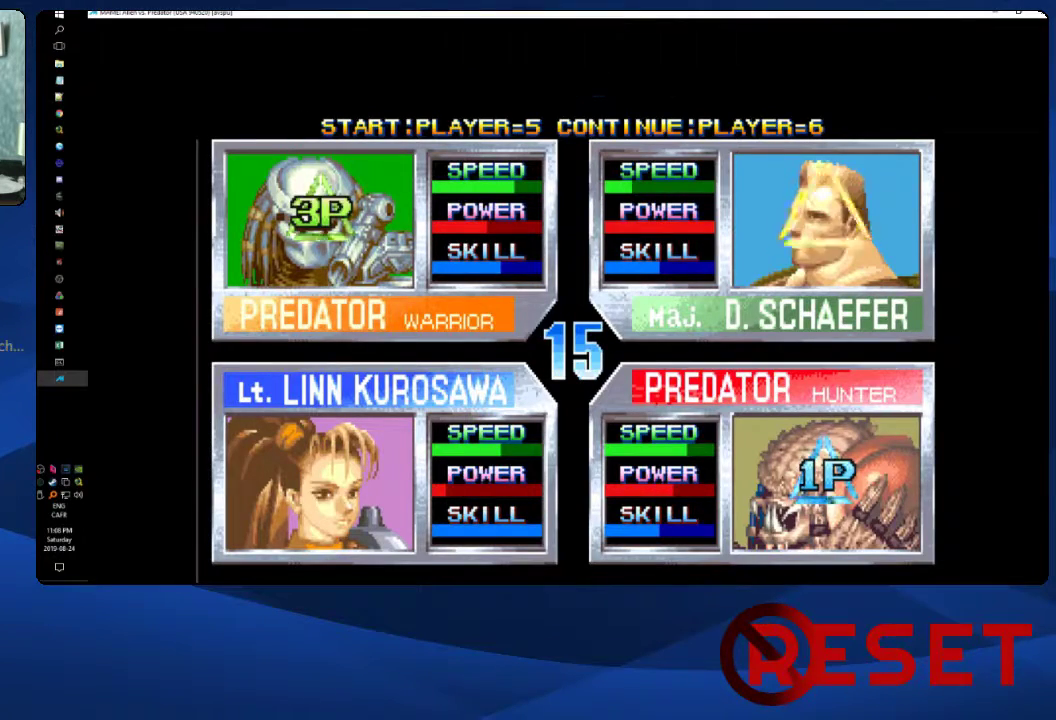
{"buttons": ["X"], "right_stick": "center", "events": [[500, "X", "down"]]}
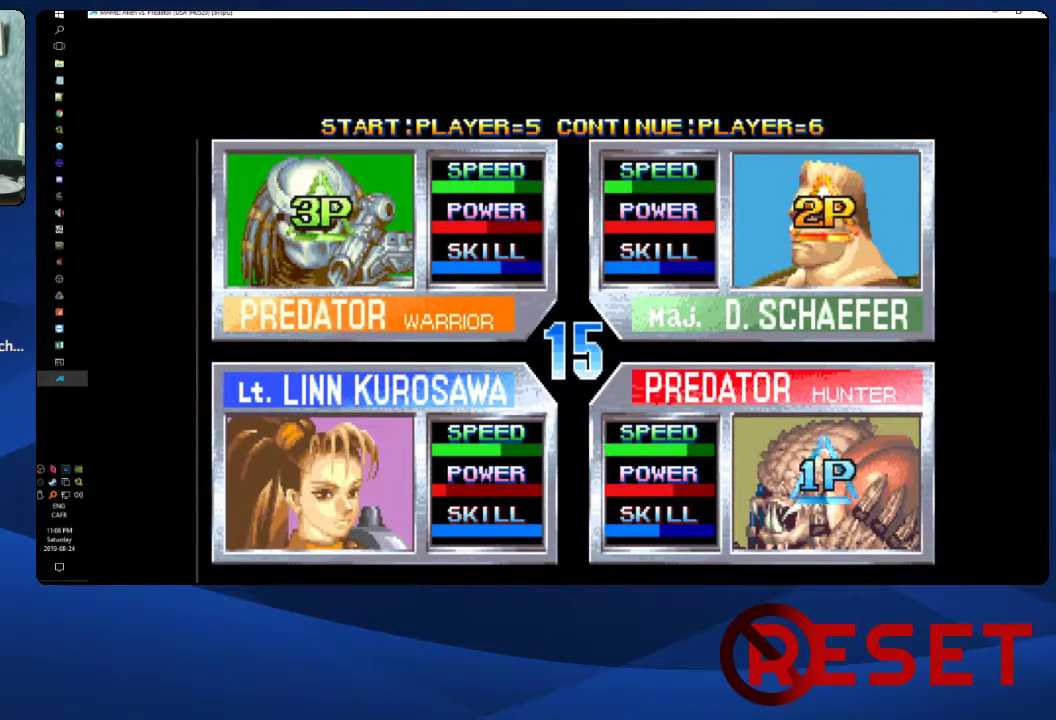
{"buttons": [], "right_stick": "center", "events": [[150, "X", "up"]]}